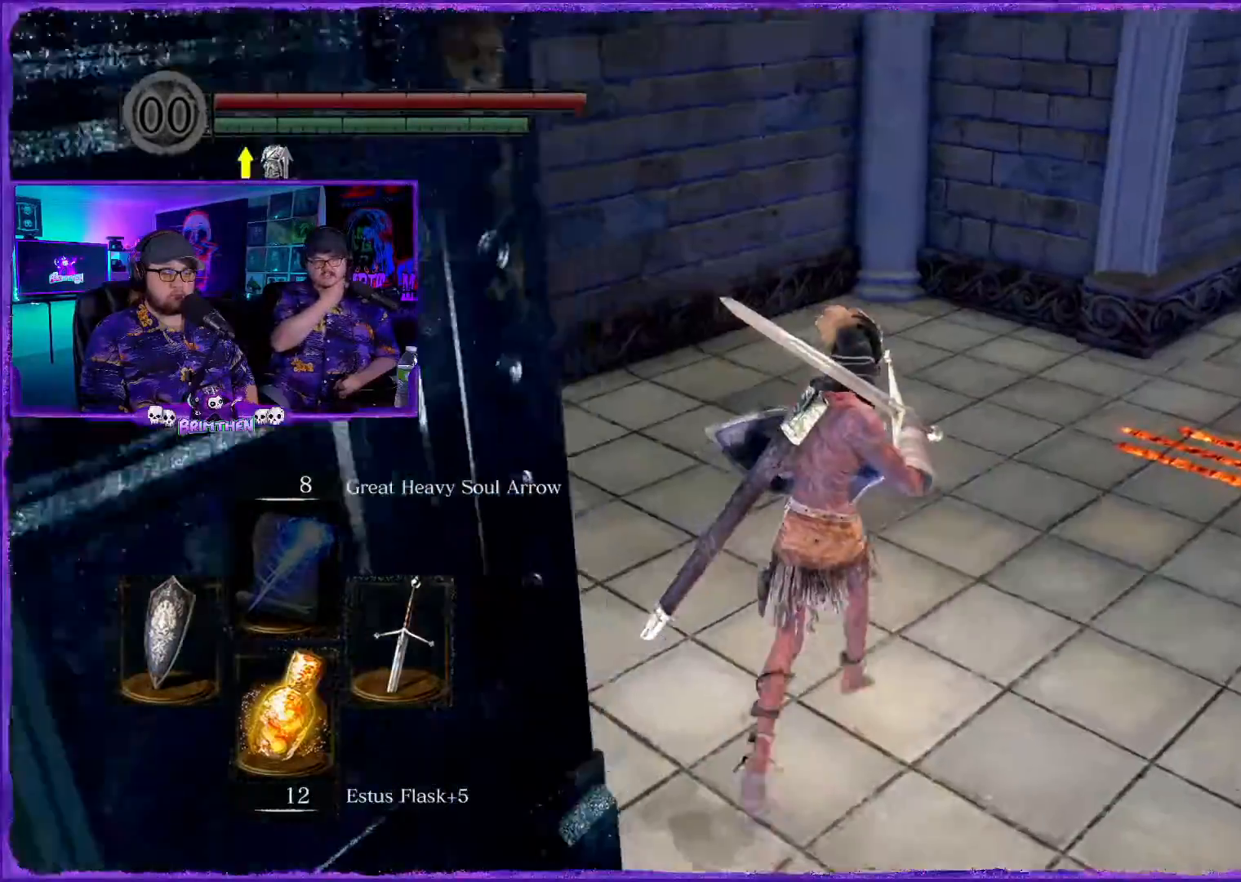
Gameplay with a controller (PlayStation layout); each line is a JSON object with the inputs held at the frame after it. "events" lists button and stick changes between this image and that frame as [ms after this image, input, new state], when the widget could be followed in between.
{"buttons": [], "left_stick": "up", "right_stick": "center", "events": [[67, "right_stick", "down-right"], [284, "right_stick", "right"], [467, "right_stick", "center"], [484, "left_stick", "up"]]}
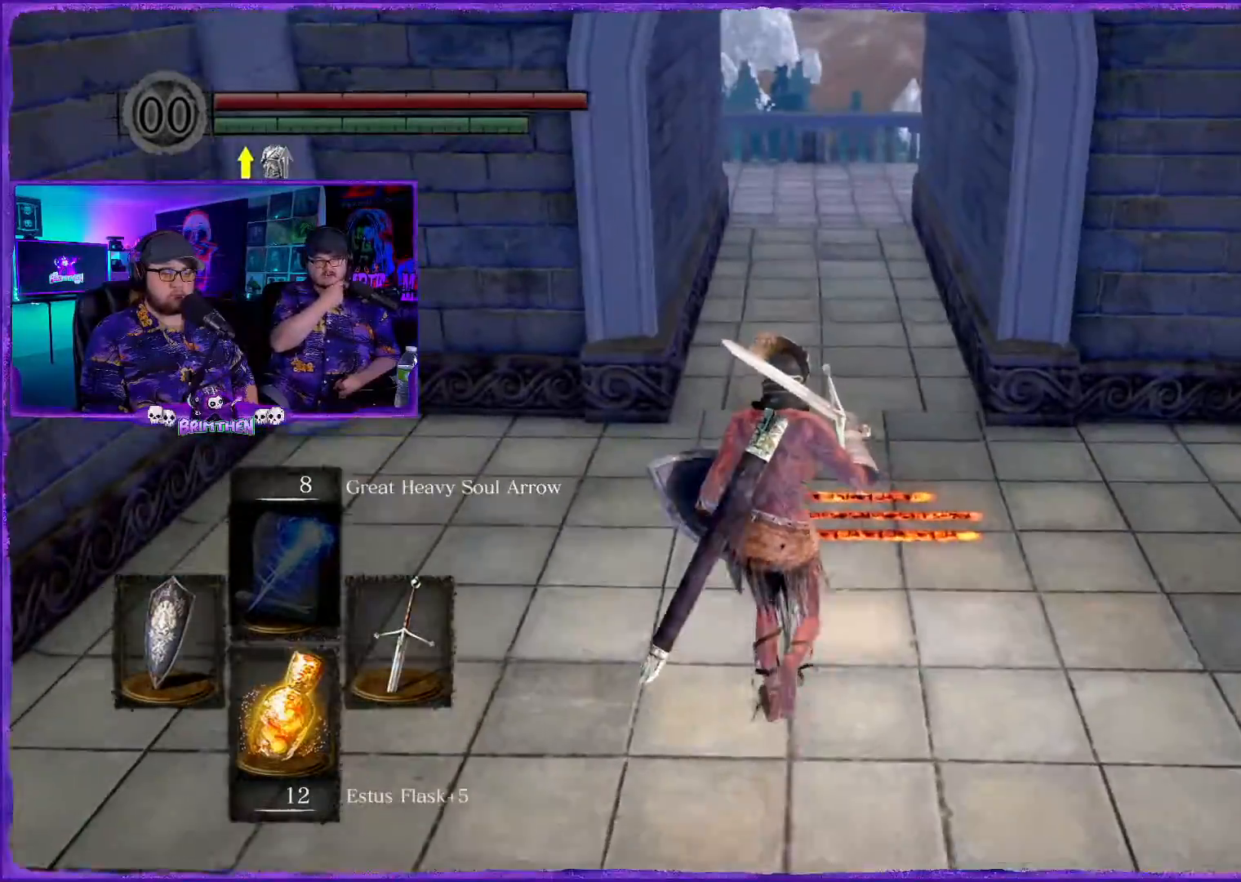
{"buttons": ["CIRCLE"], "left_stick": "up", "right_stick": "center", "events": [[233, "CIRCLE", "down"]]}
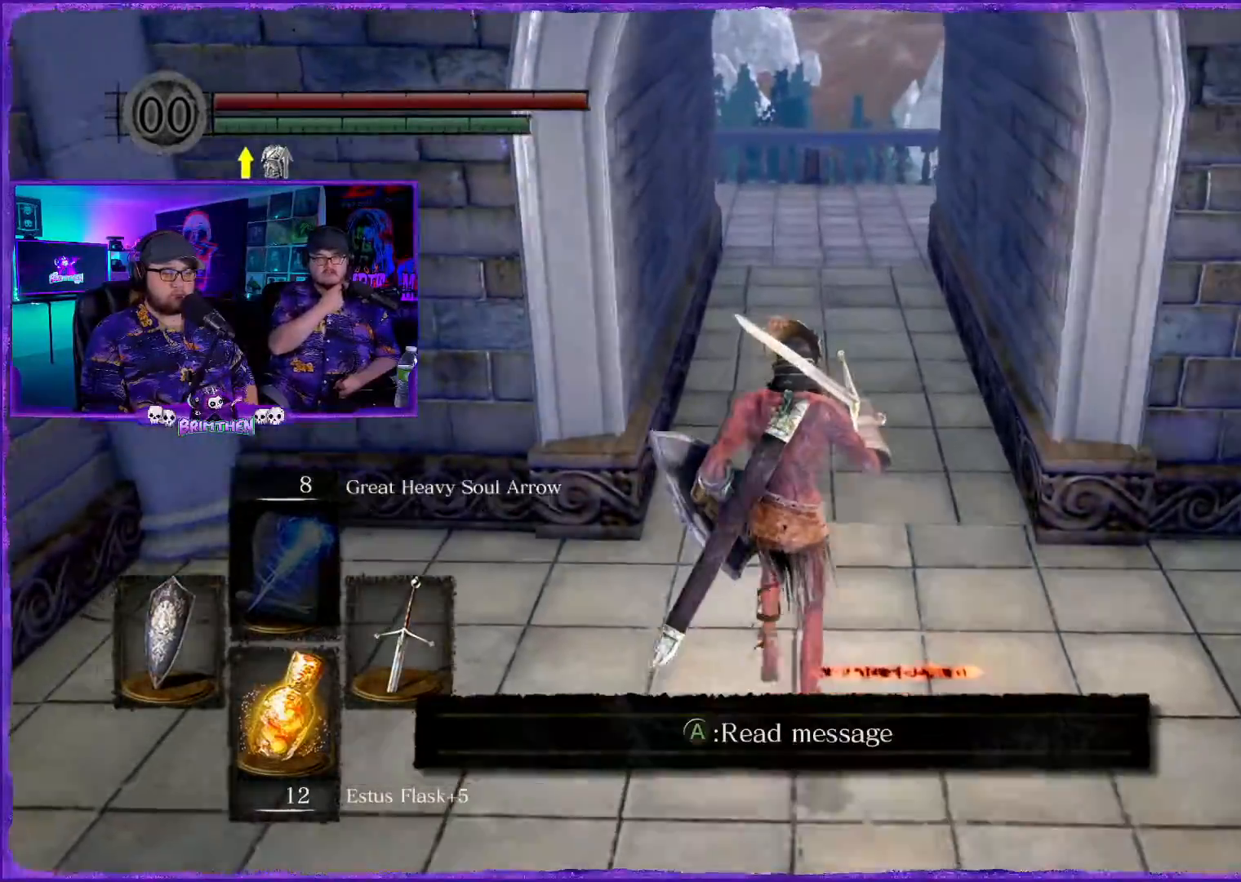
{"buttons": ["CIRCLE"], "left_stick": "up", "right_stick": "center", "events": []}
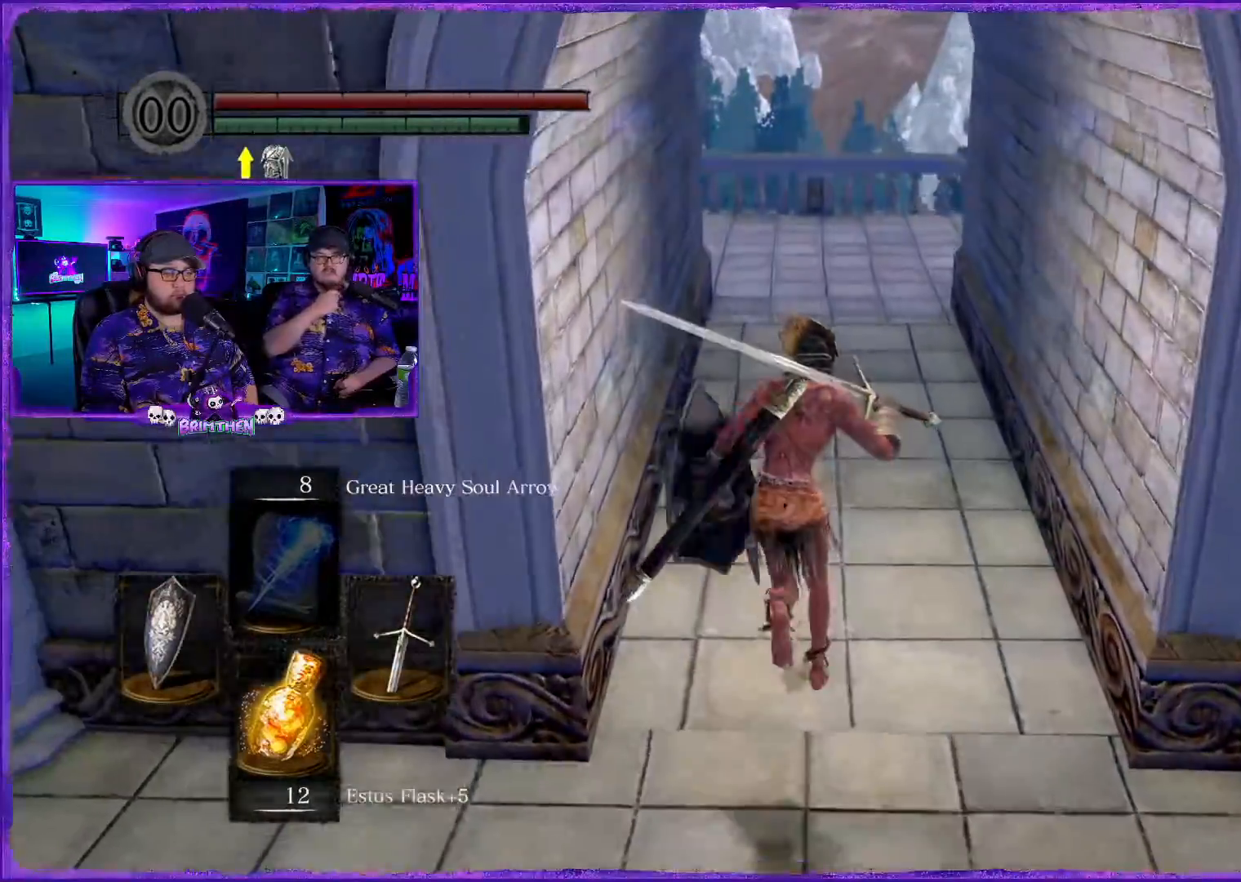
{"buttons": ["CIRCLE"], "left_stick": "up", "right_stick": "center", "events": []}
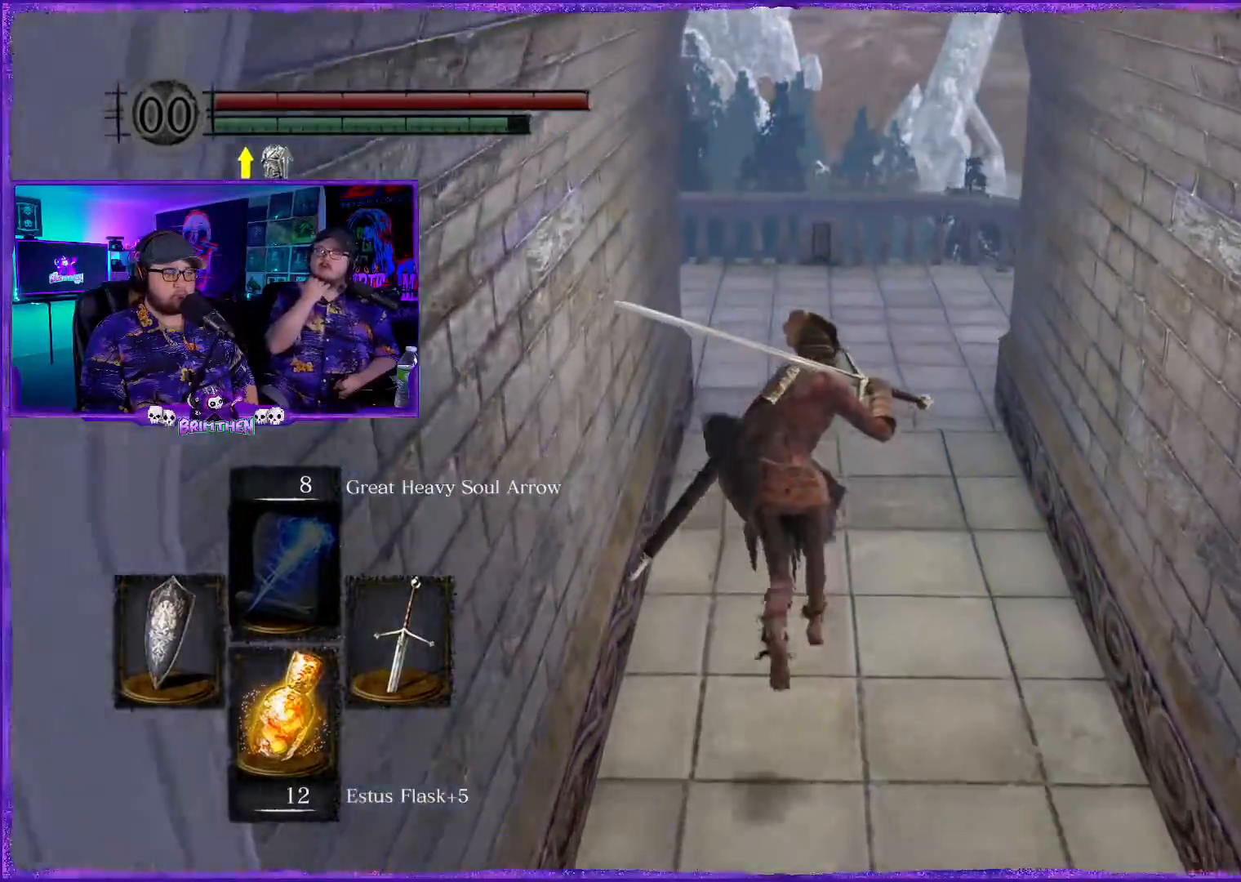
{"buttons": ["CIRCLE"], "left_stick": "up", "right_stick": "center", "events": []}
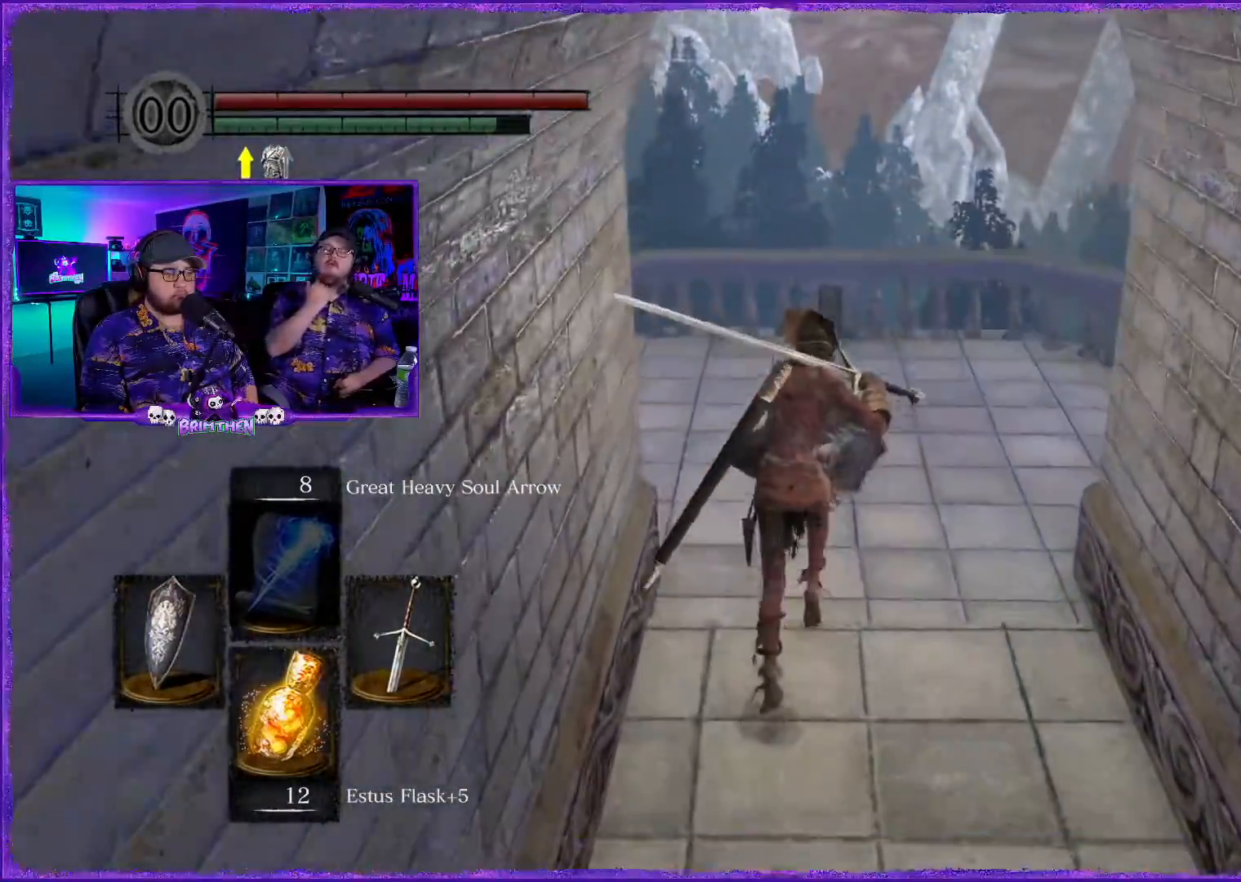
{"buttons": ["CIRCLE"], "left_stick": "up-left", "right_stick": "center", "events": [[100, "left_stick", "up-left"]]}
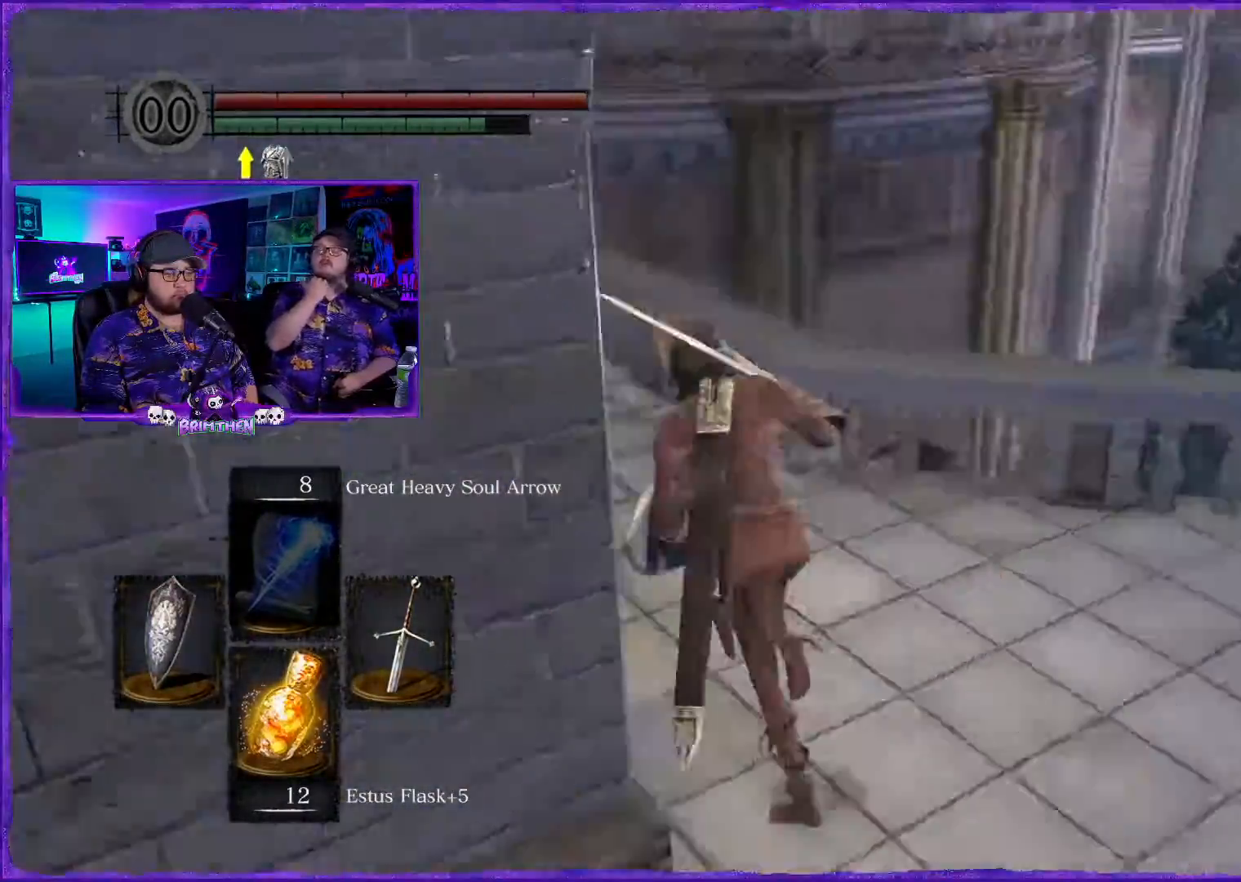
{"buttons": ["CIRCLE"], "left_stick": "up", "right_stick": "center", "events": [[317, "left_stick", "up"]]}
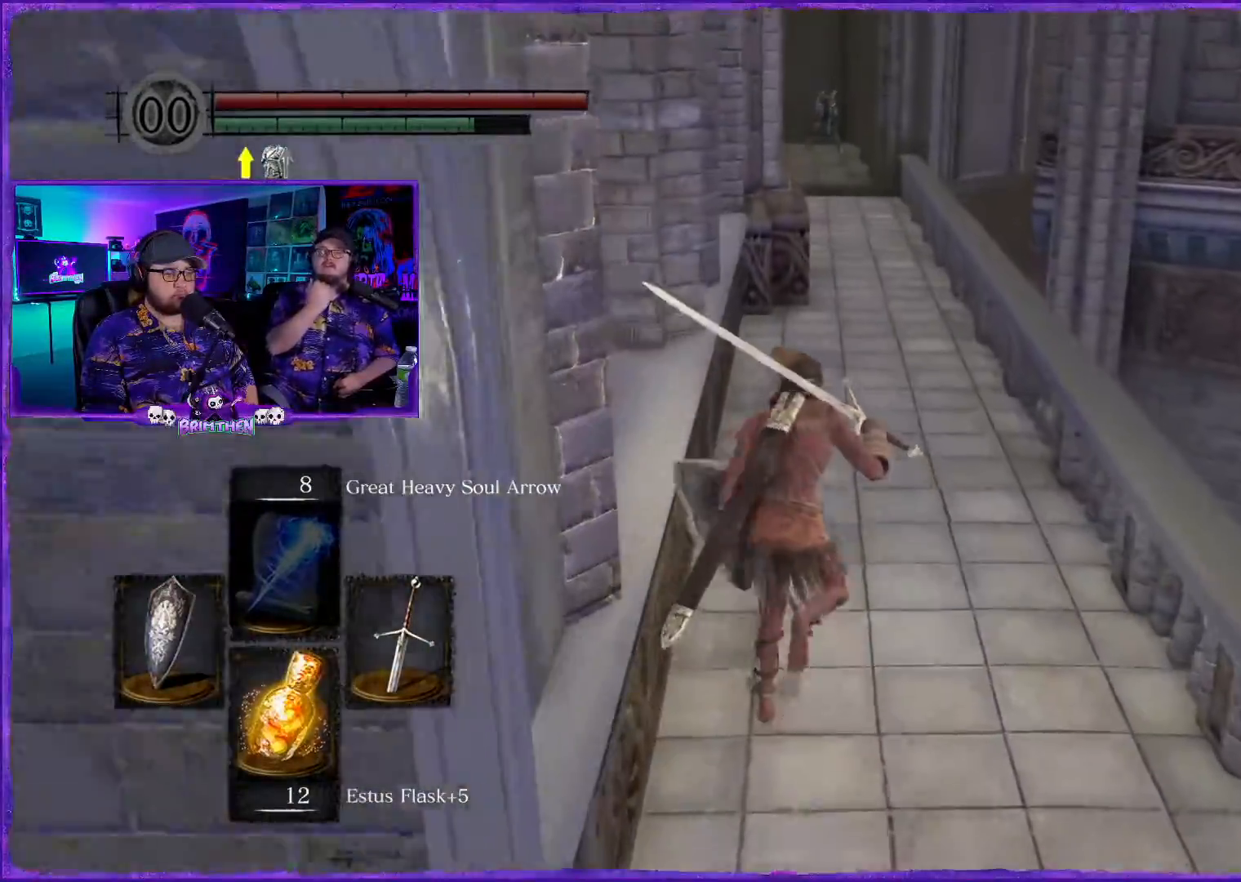
{"buttons": ["CIRCLE"], "left_stick": "up", "right_stick": "center", "events": []}
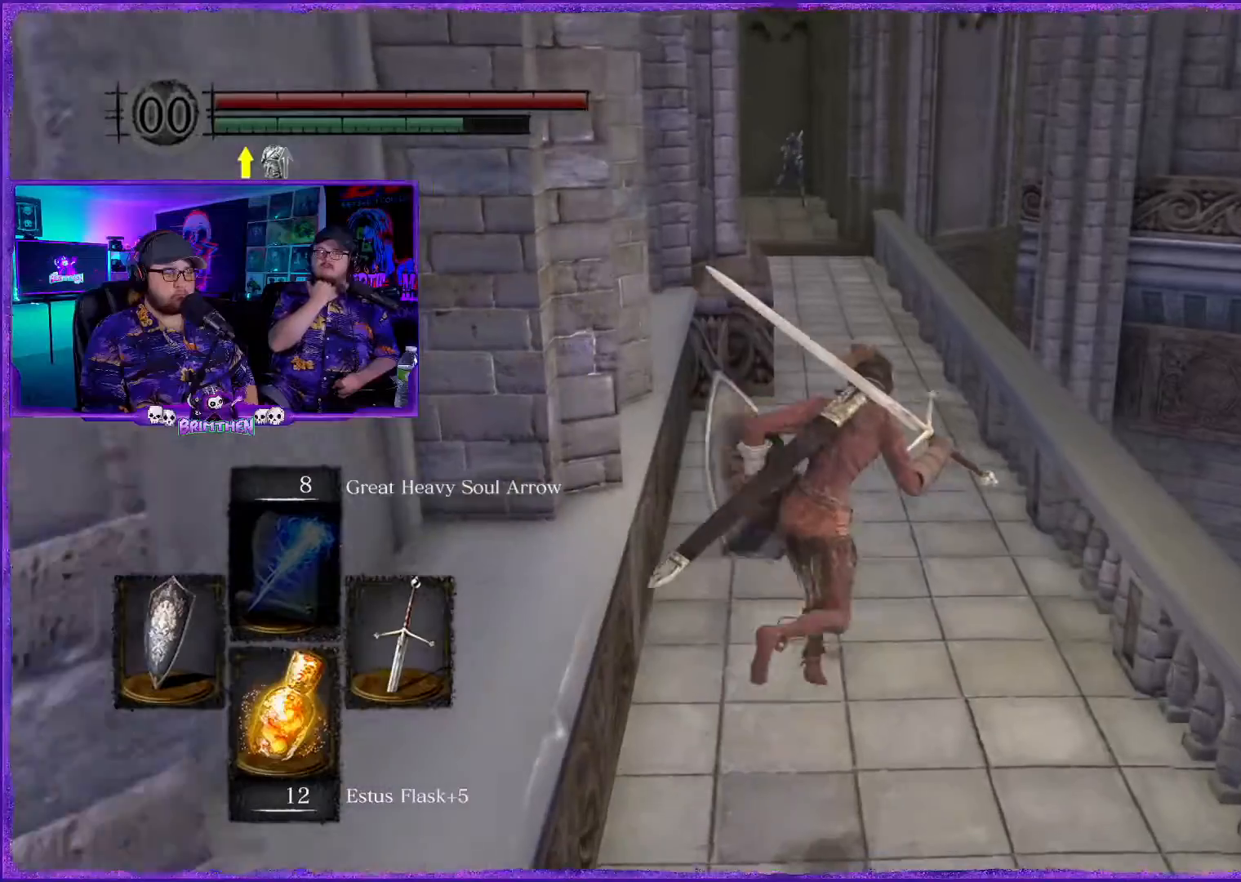
{"buttons": ["CIRCLE"], "left_stick": "up", "right_stick": "center", "events": []}
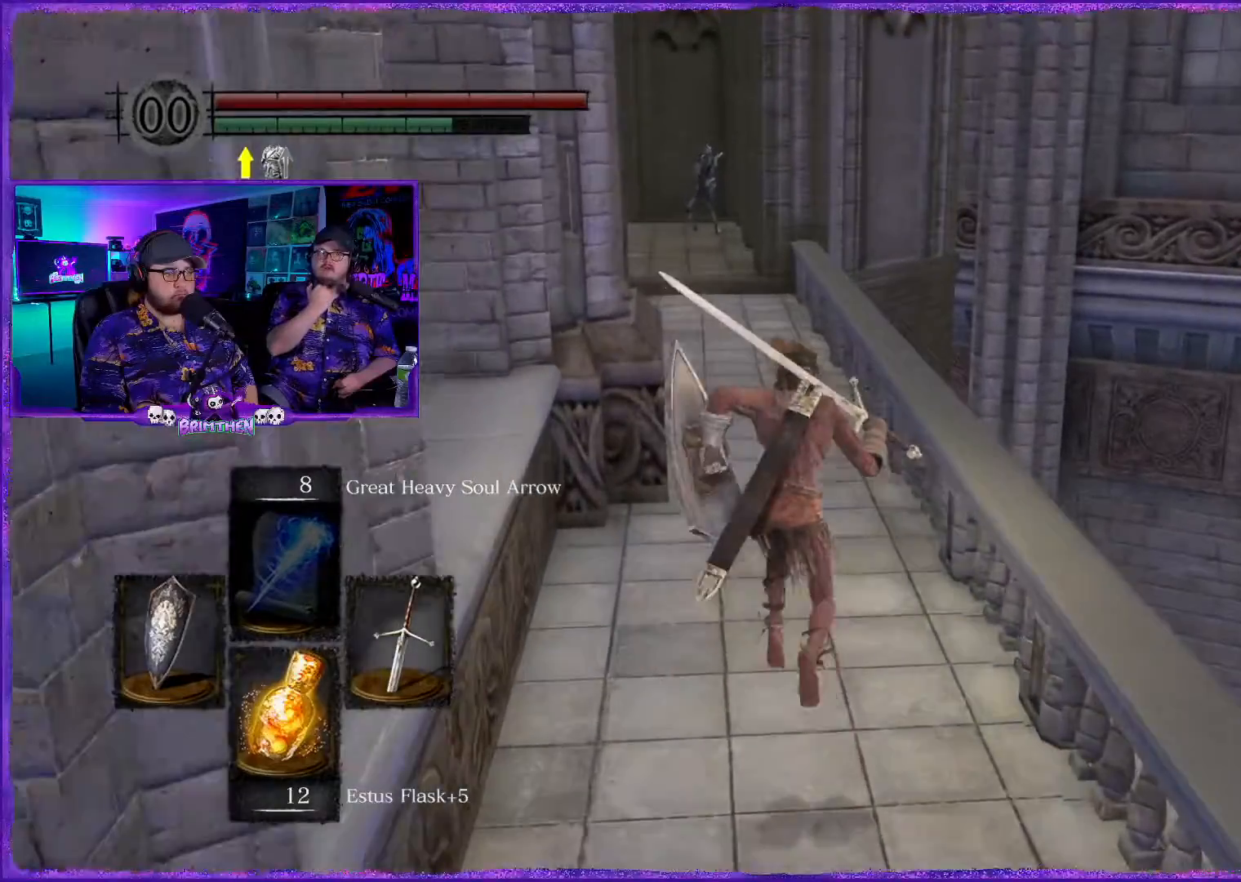
{"buttons": ["CIRCLE"], "left_stick": "up", "right_stick": "center", "events": []}
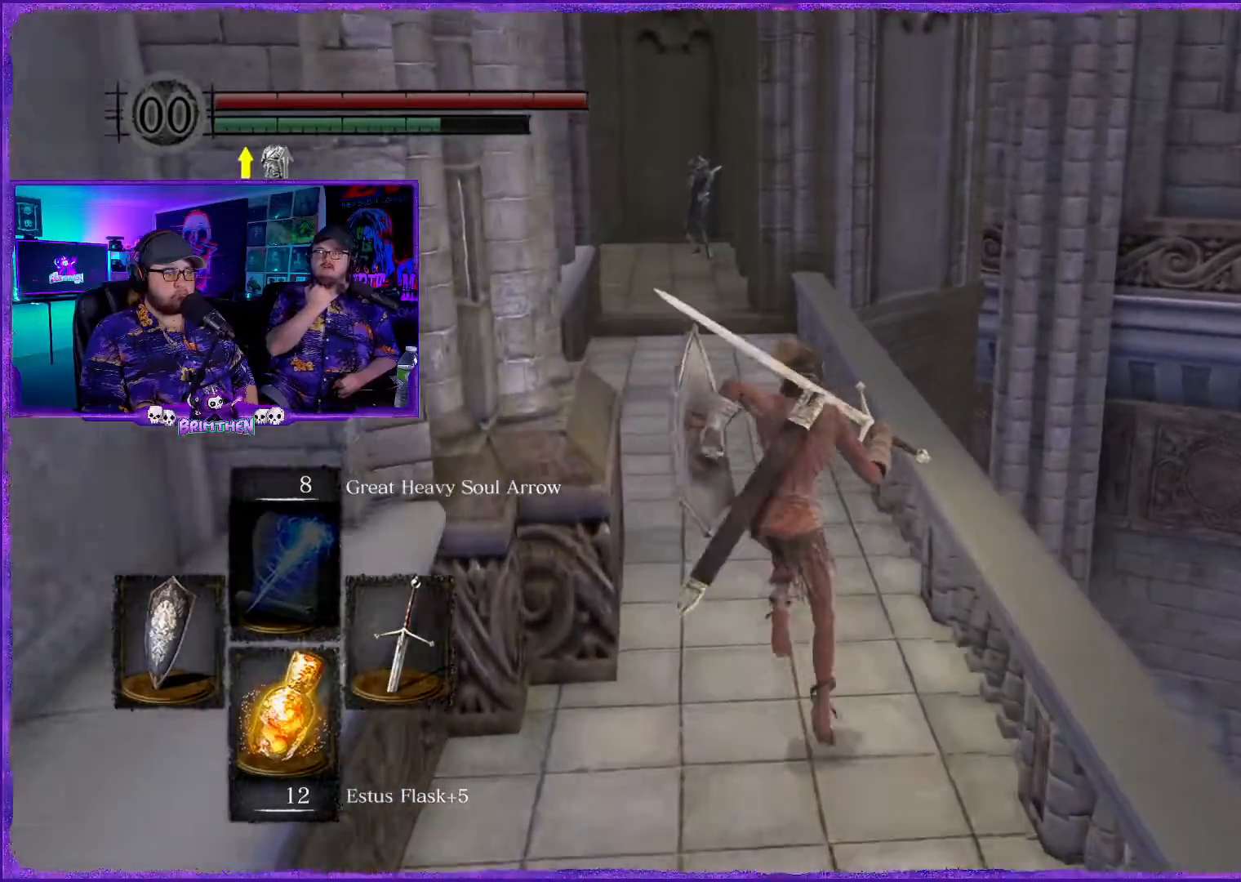
{"buttons": [], "left_stick": "up", "right_stick": "center", "events": [[334, "CIRCLE", "up"]]}
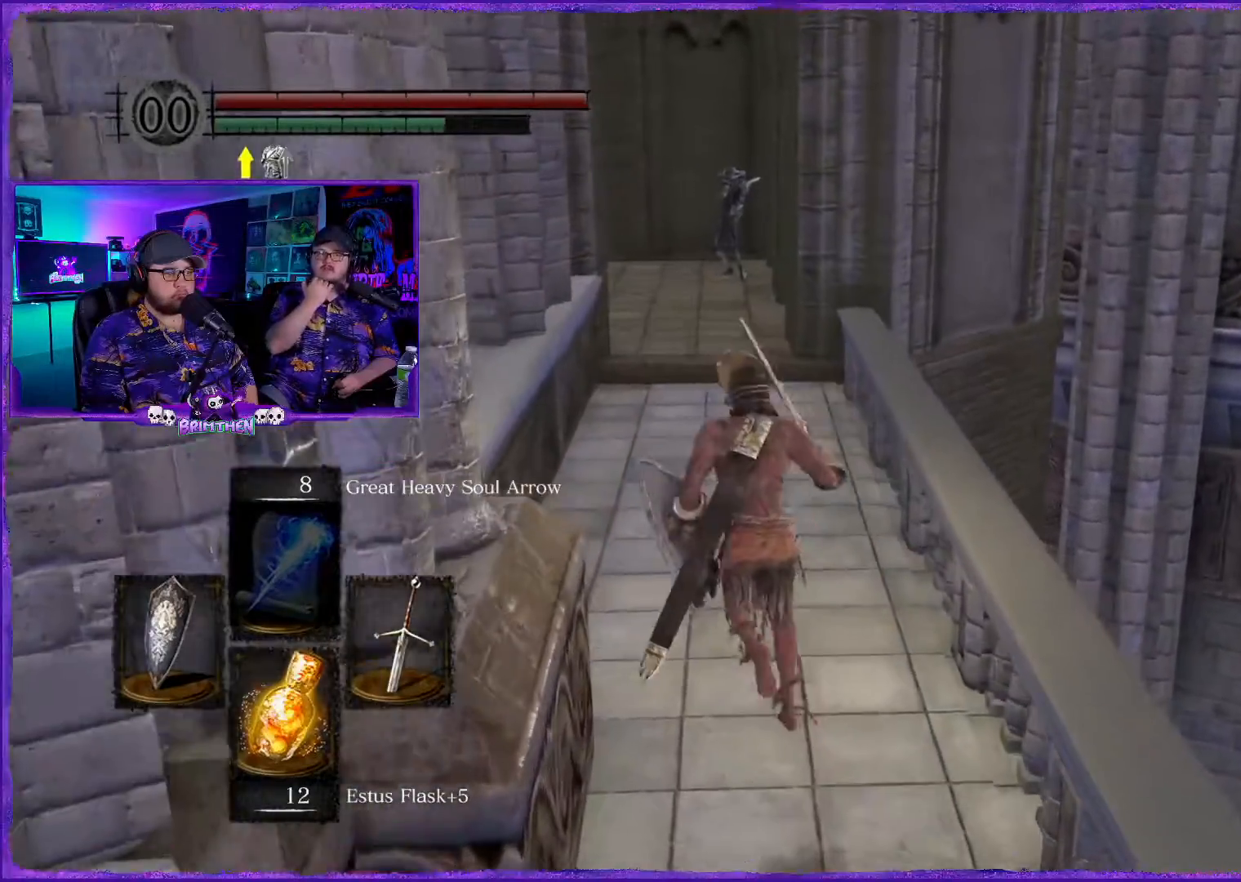
{"buttons": [], "left_stick": "up", "right_stick": "center", "events": [[167, "CIRCLE", "down"], [300, "CIRCLE", "up"]]}
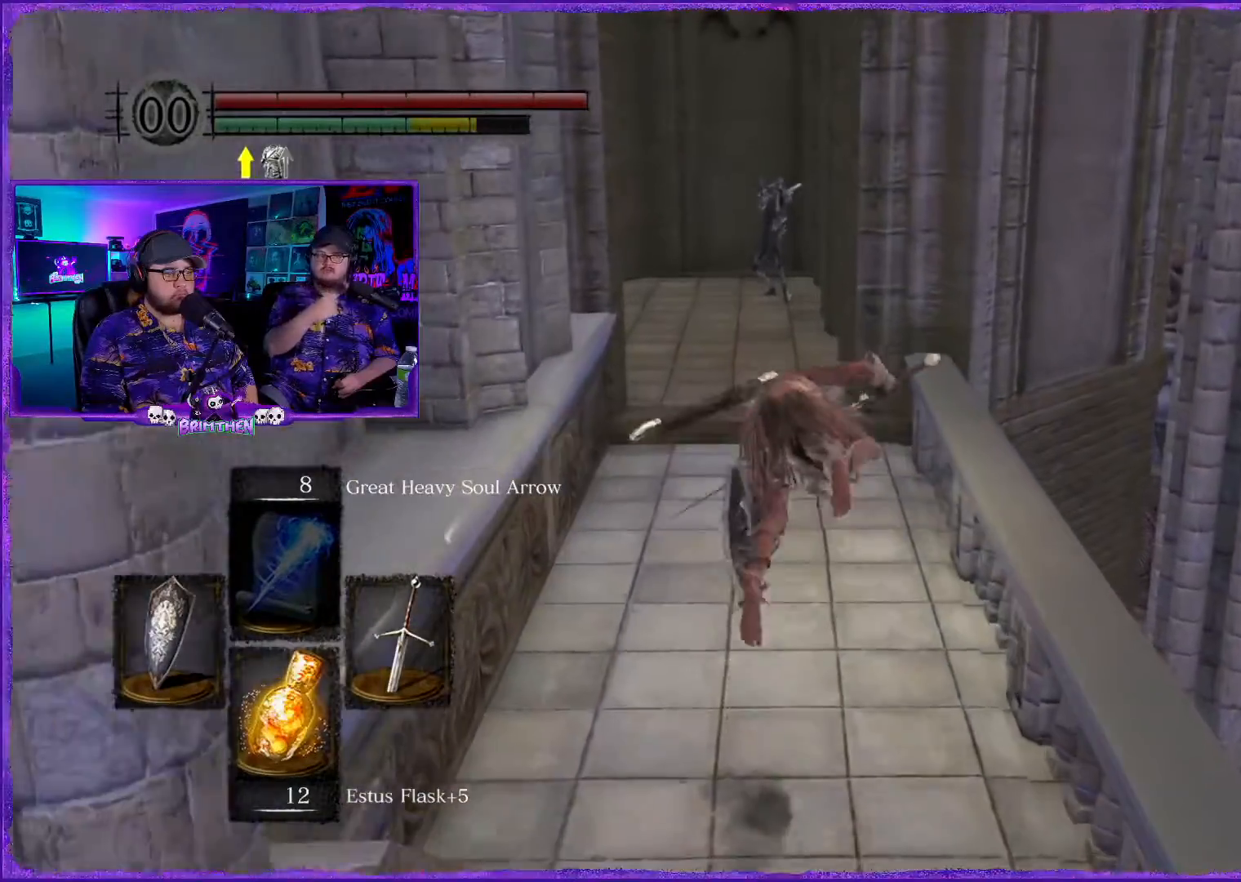
{"buttons": [], "left_stick": "up-left", "right_stick": "center", "events": [[267, "left_stick", "up-left"]]}
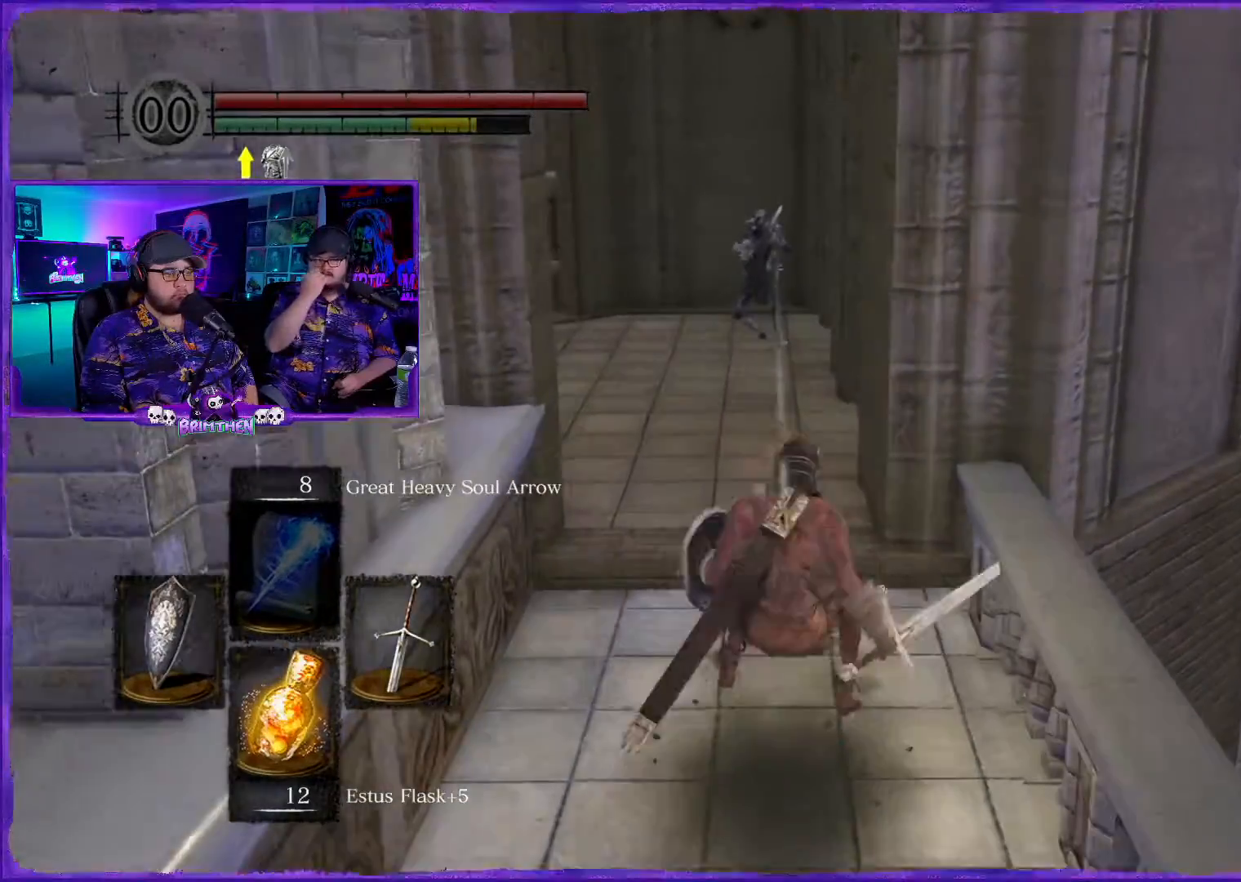
{"buttons": ["CIRCLE"], "left_stick": "up-left", "right_stick": "center", "events": [[183, "CIRCLE", "down"]]}
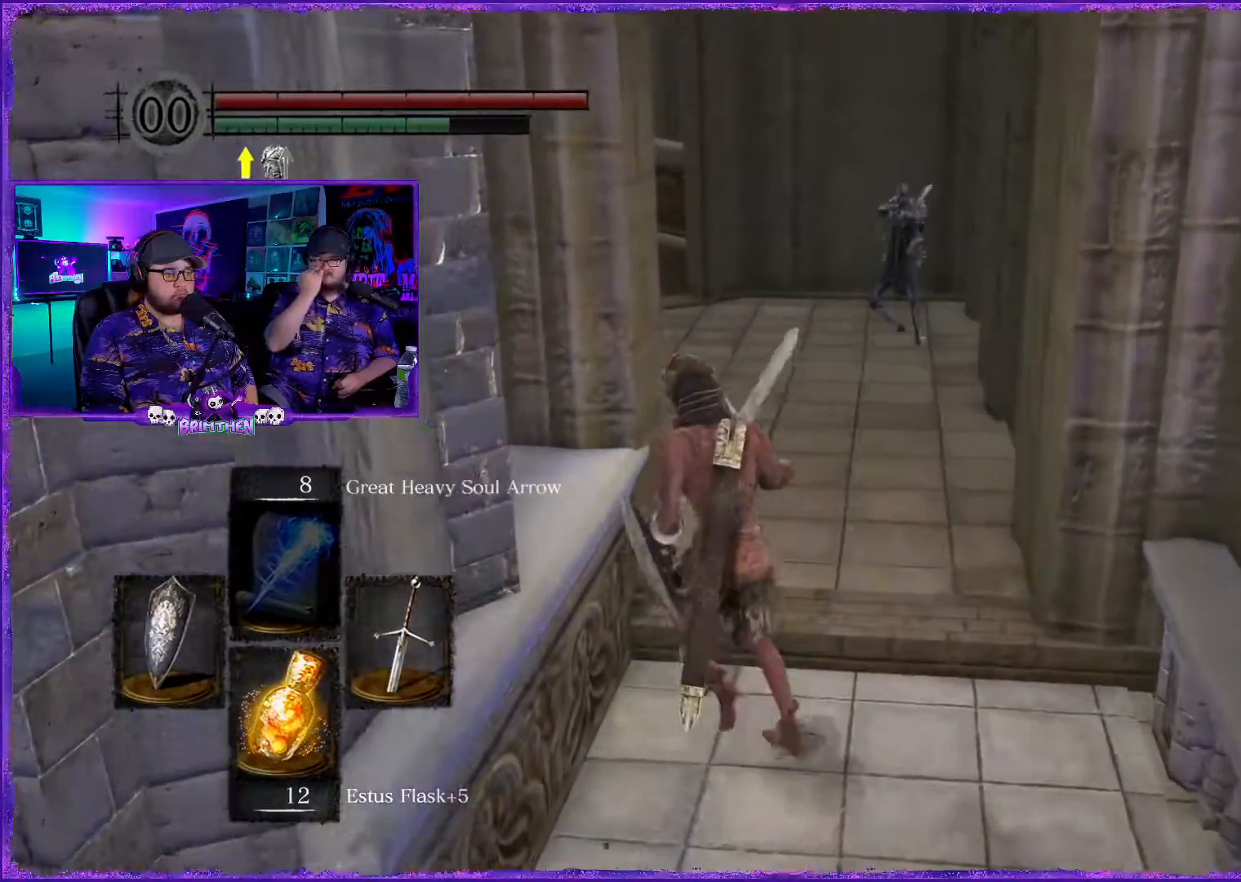
{"buttons": ["CIRCLE"], "left_stick": "up", "right_stick": "center", "events": [[67, "left_stick", "up"]]}
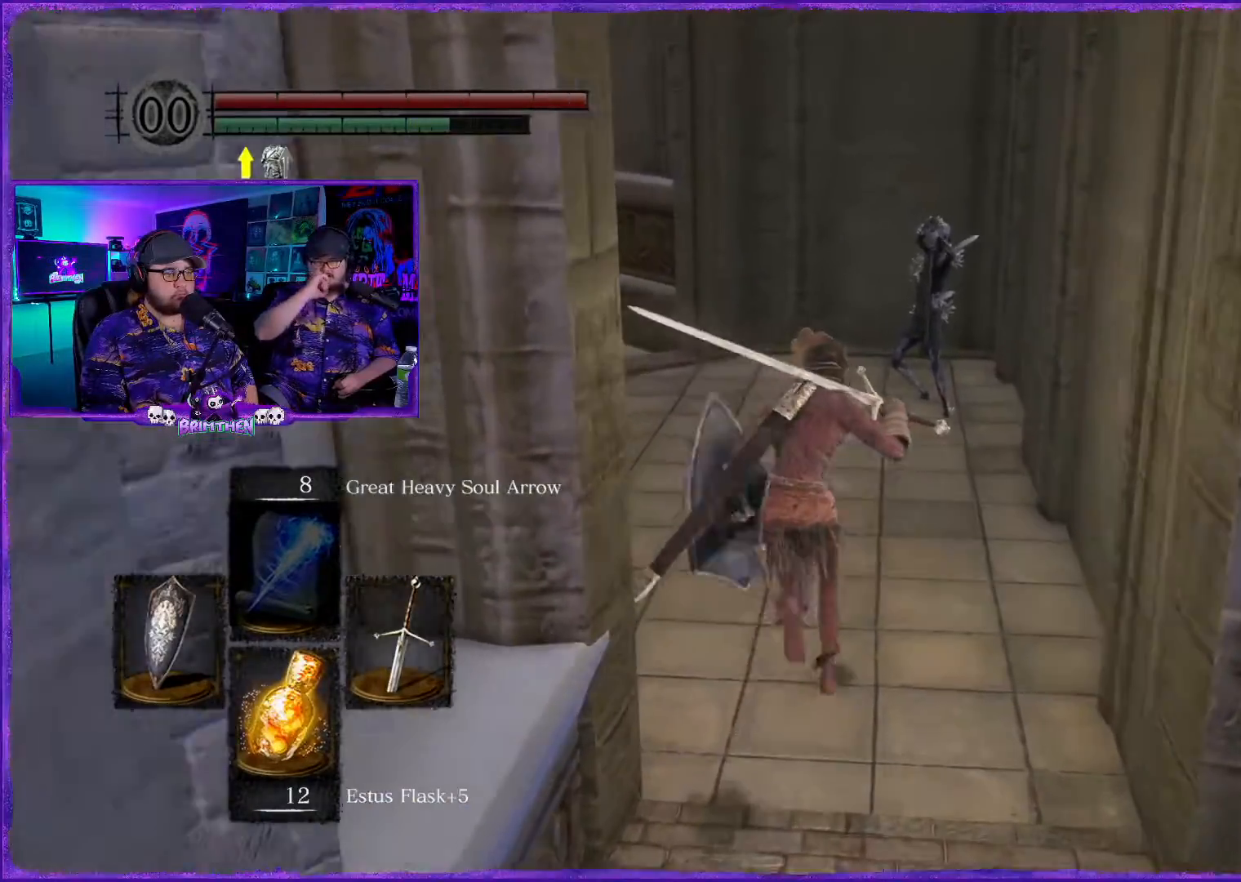
{"buttons": ["CIRCLE"], "left_stick": "up-left", "right_stick": "center", "events": [[367, "left_stick", "up-left"]]}
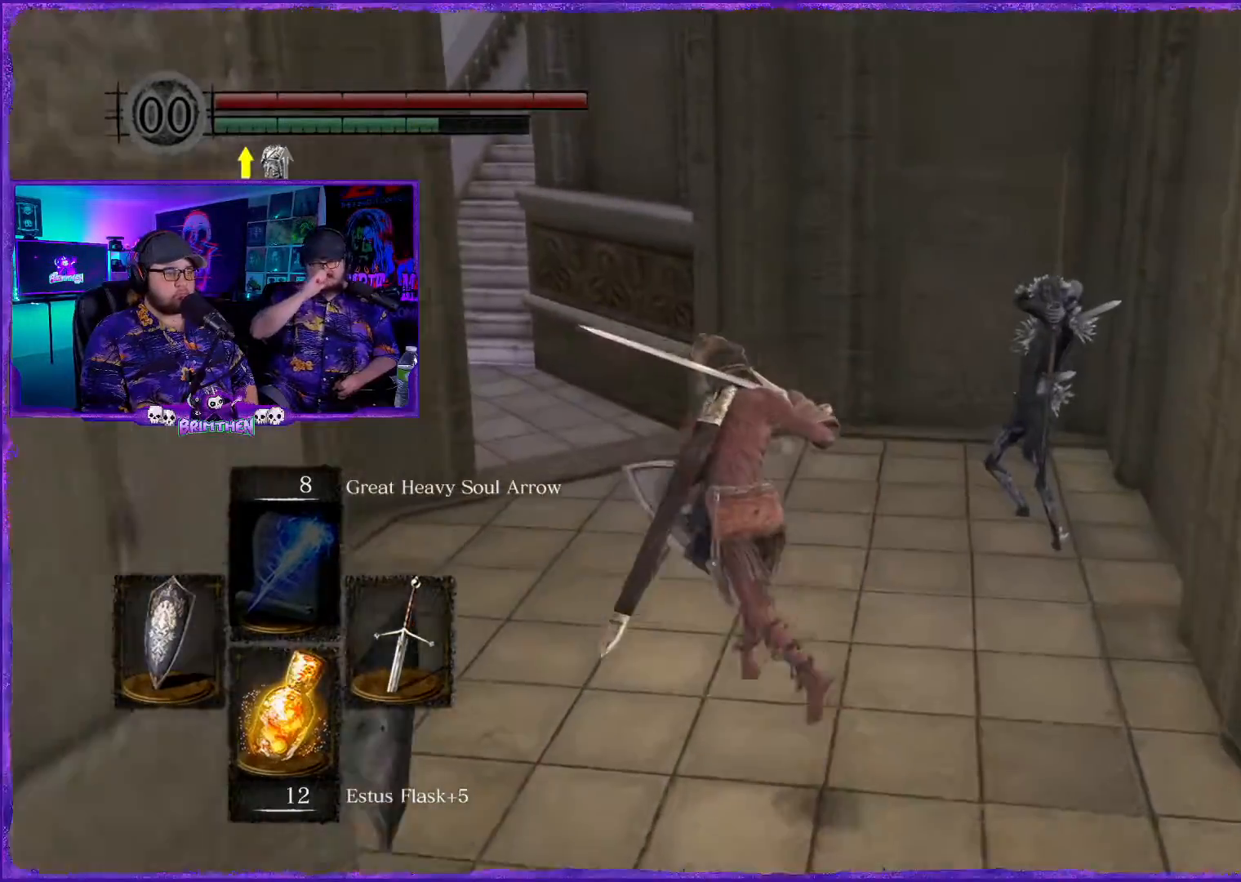
{"buttons": ["CIRCLE"], "left_stick": "up", "right_stick": "center", "events": [[234, "left_stick", "up"]]}
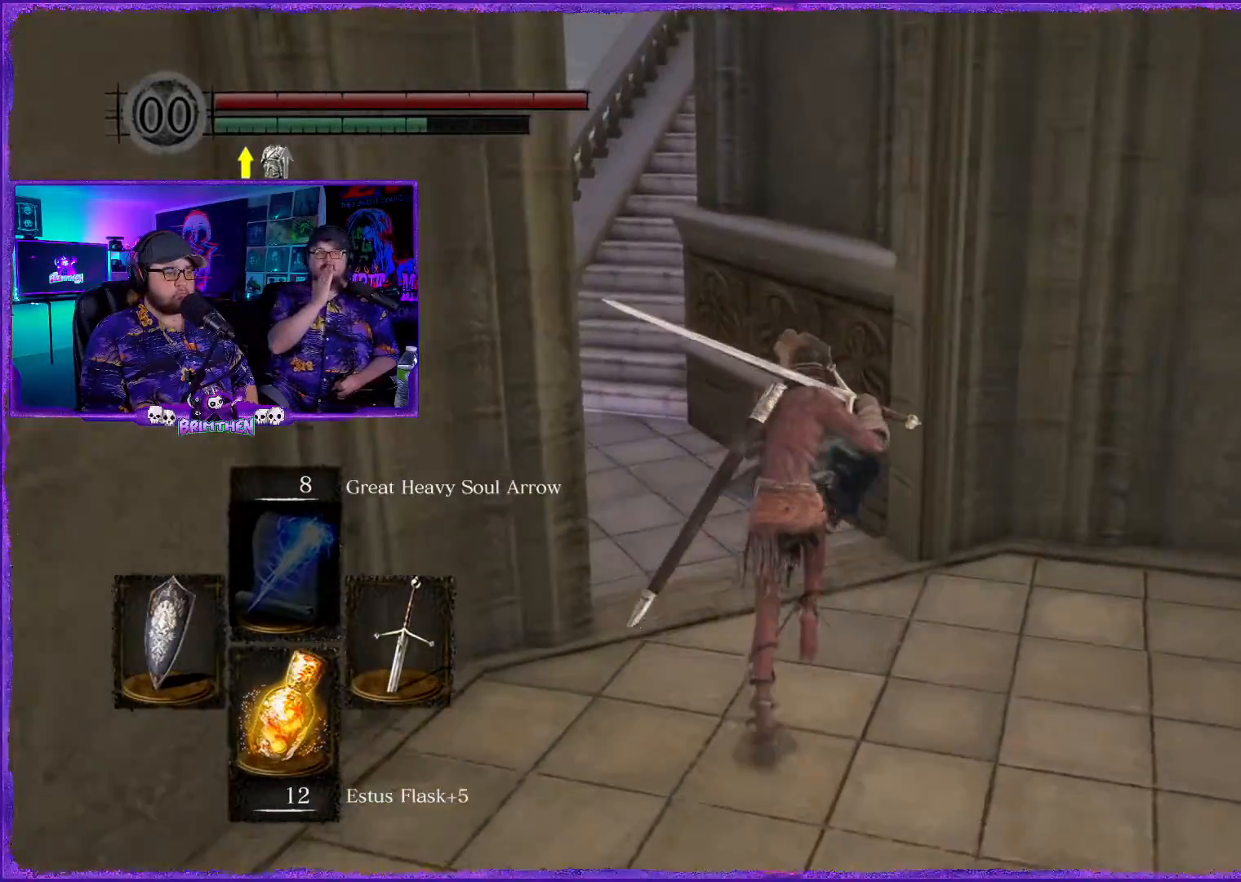
{"buttons": ["CIRCLE"], "left_stick": "up", "right_stick": "center", "events": []}
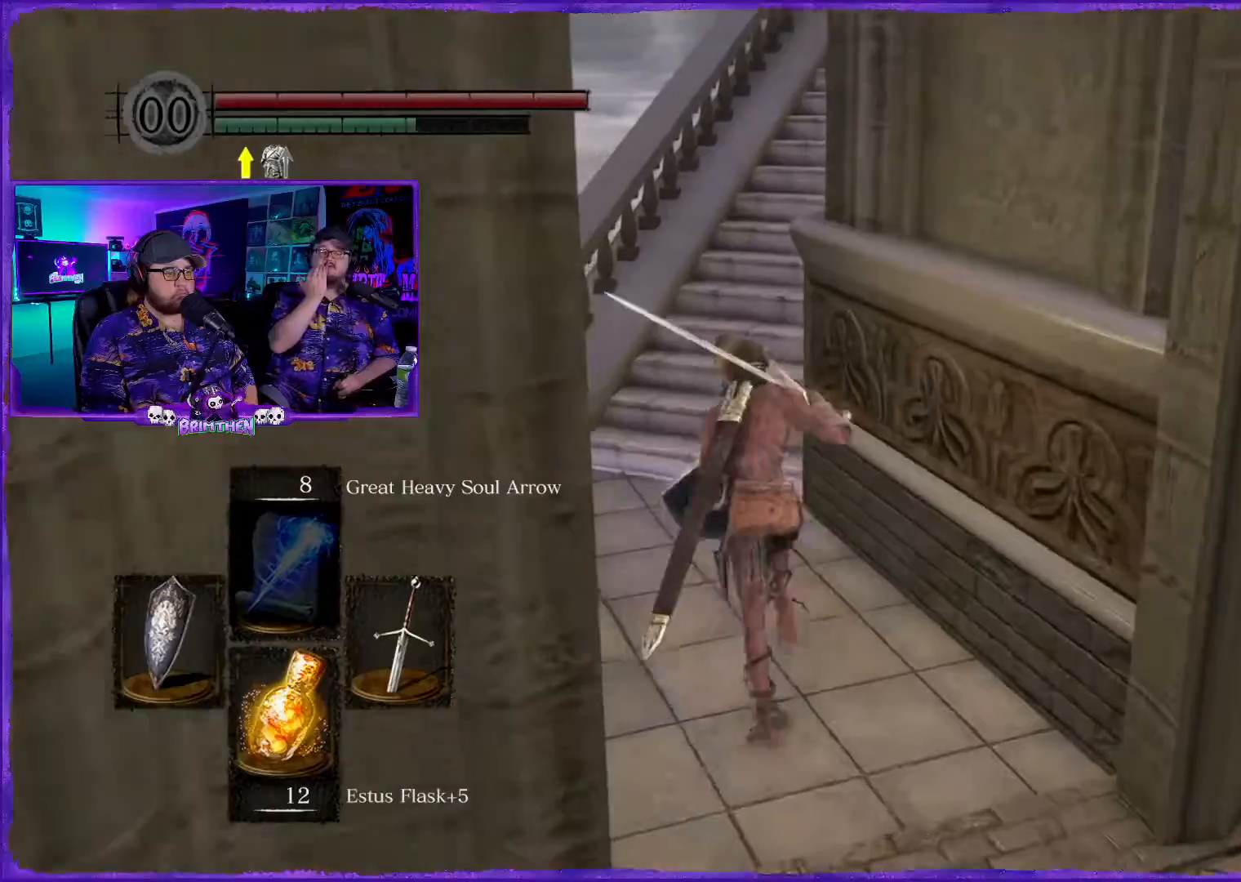
{"buttons": ["CIRCLE"], "left_stick": "up", "right_stick": "center", "events": []}
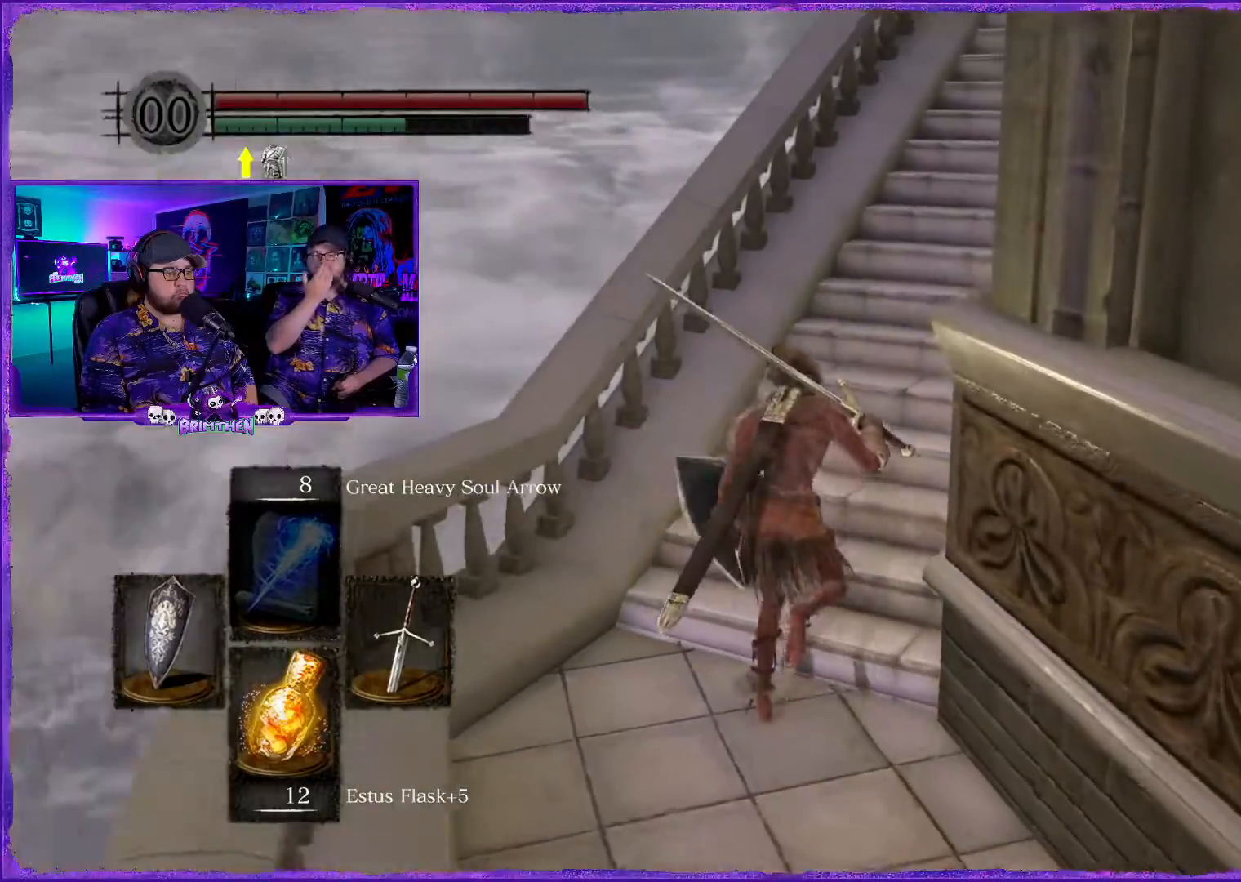
{"buttons": ["CIRCLE"], "left_stick": "up", "right_stick": "center", "events": []}
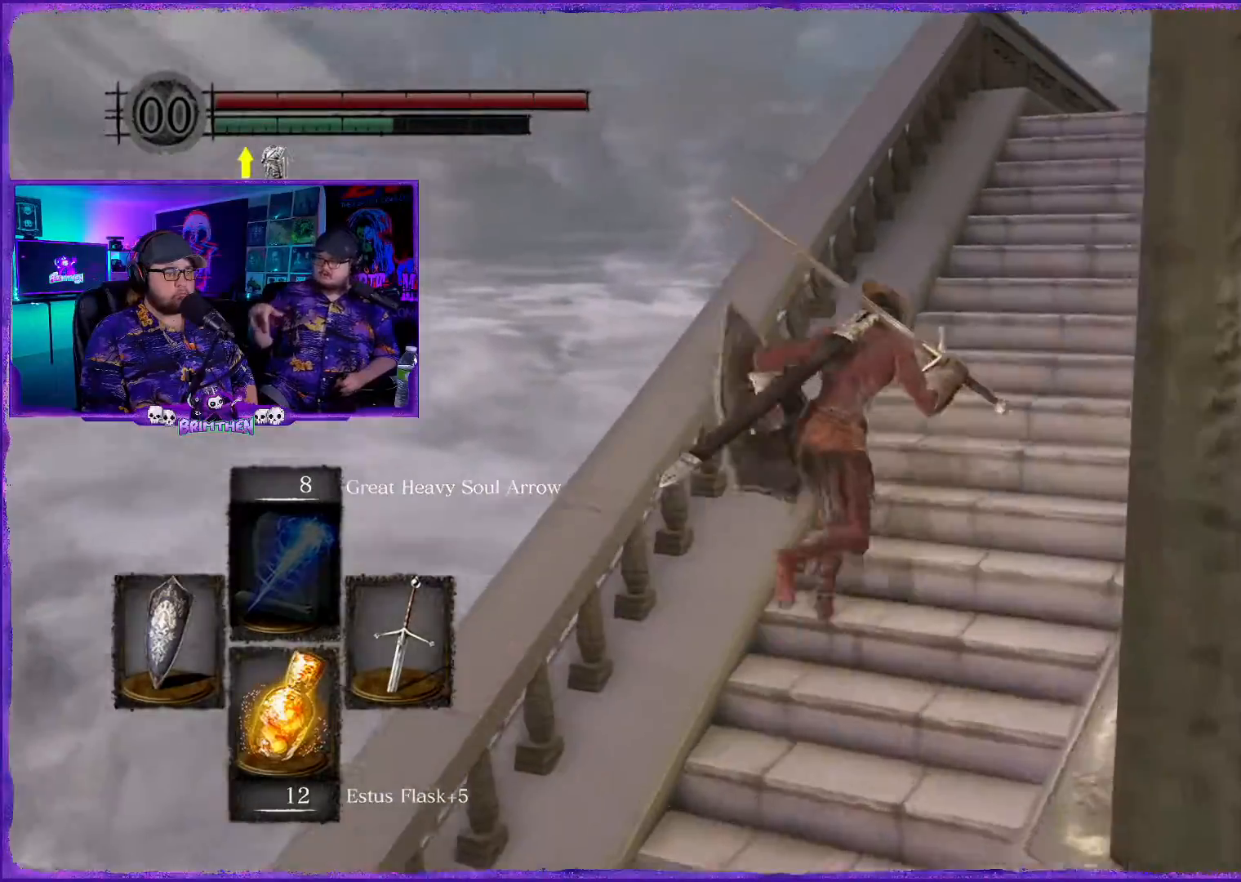
{"buttons": ["CIRCLE"], "left_stick": "up", "right_stick": "up-right", "events": [[501, "right_stick", "up-right"]]}
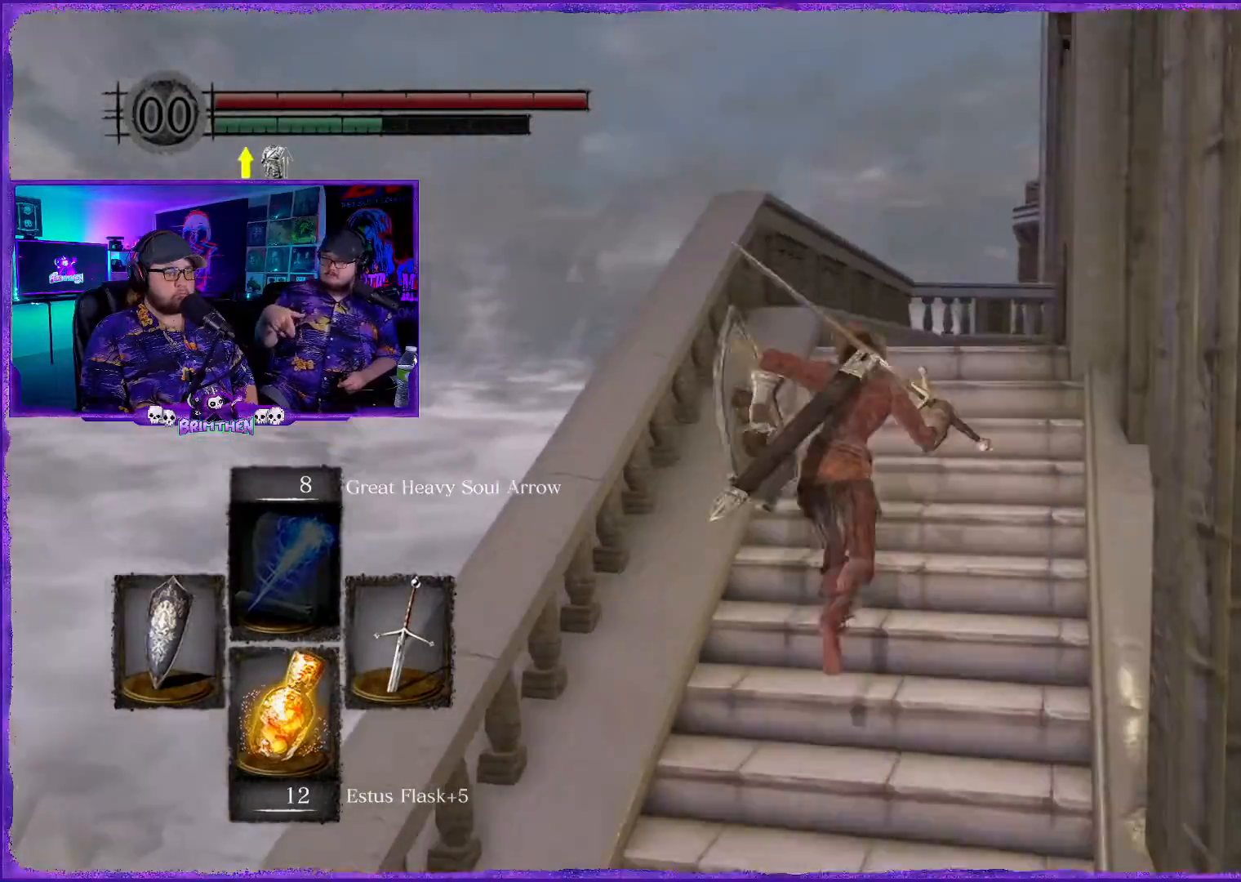
{"buttons": ["CIRCLE"], "left_stick": "up", "right_stick": "center", "events": [[367, "right_stick", "center"]]}
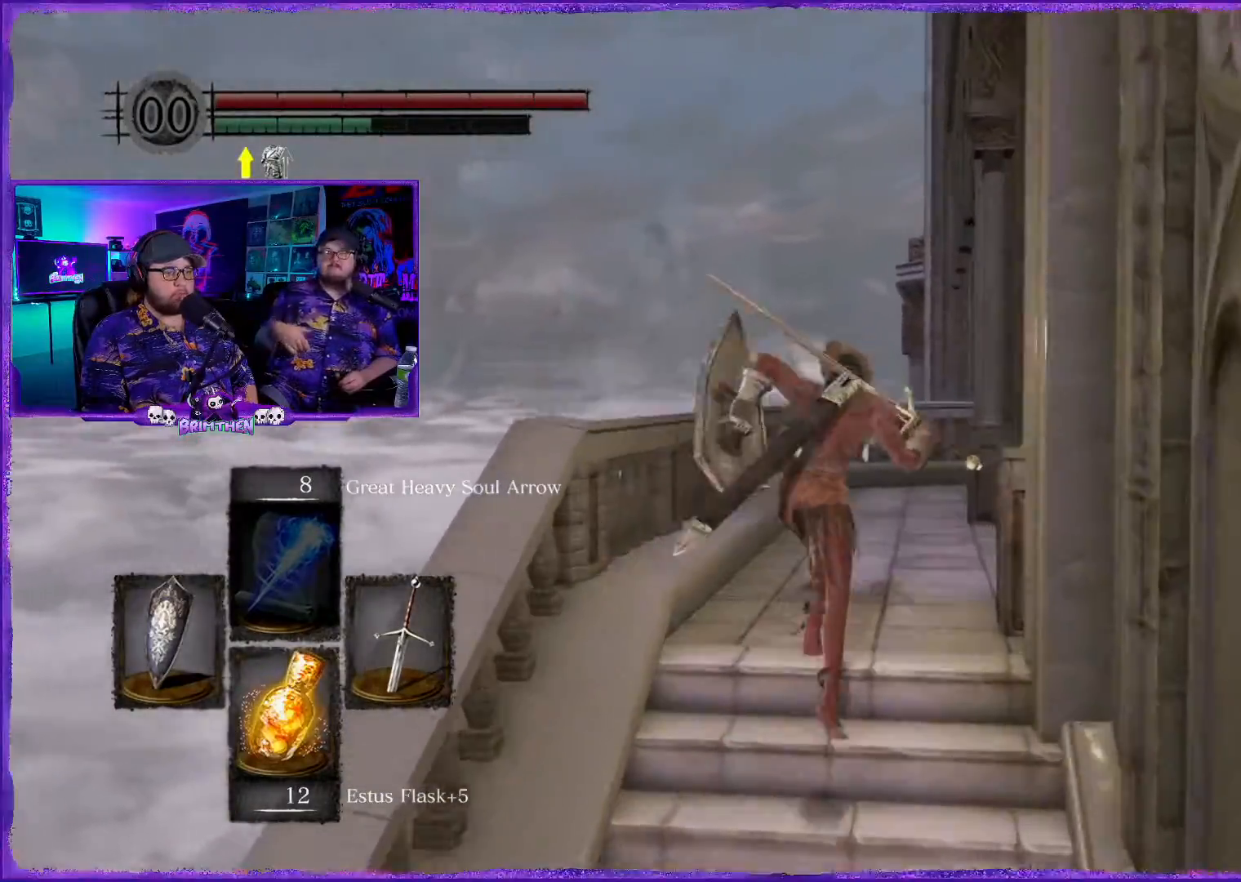
{"buttons": [], "left_stick": "up", "right_stick": "center", "events": [[301, "CIRCLE", "up"]]}
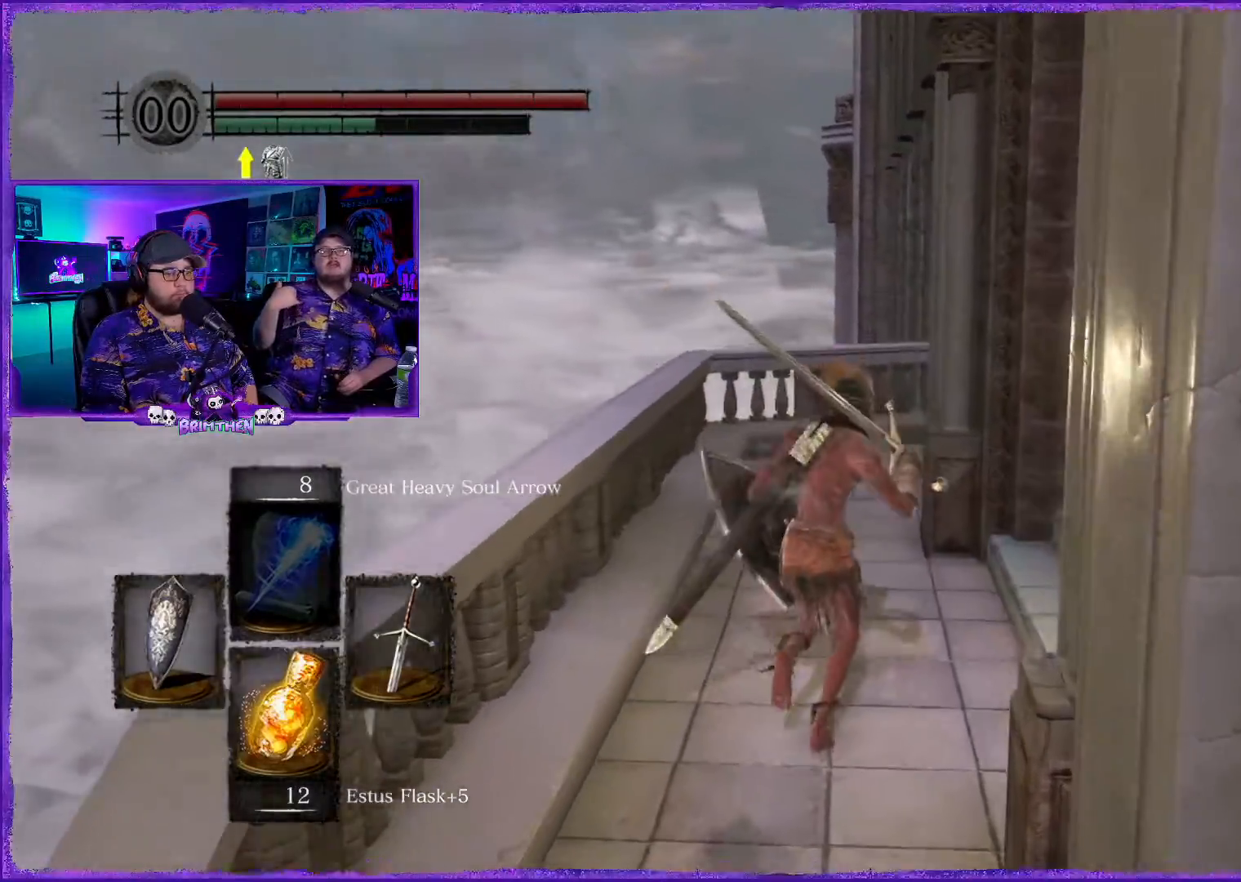
{"buttons": [], "left_stick": "up-right", "right_stick": "center", "events": [[50, "right_stick", "right"], [317, "left_stick", "up-right"], [467, "right_stick", "center"]]}
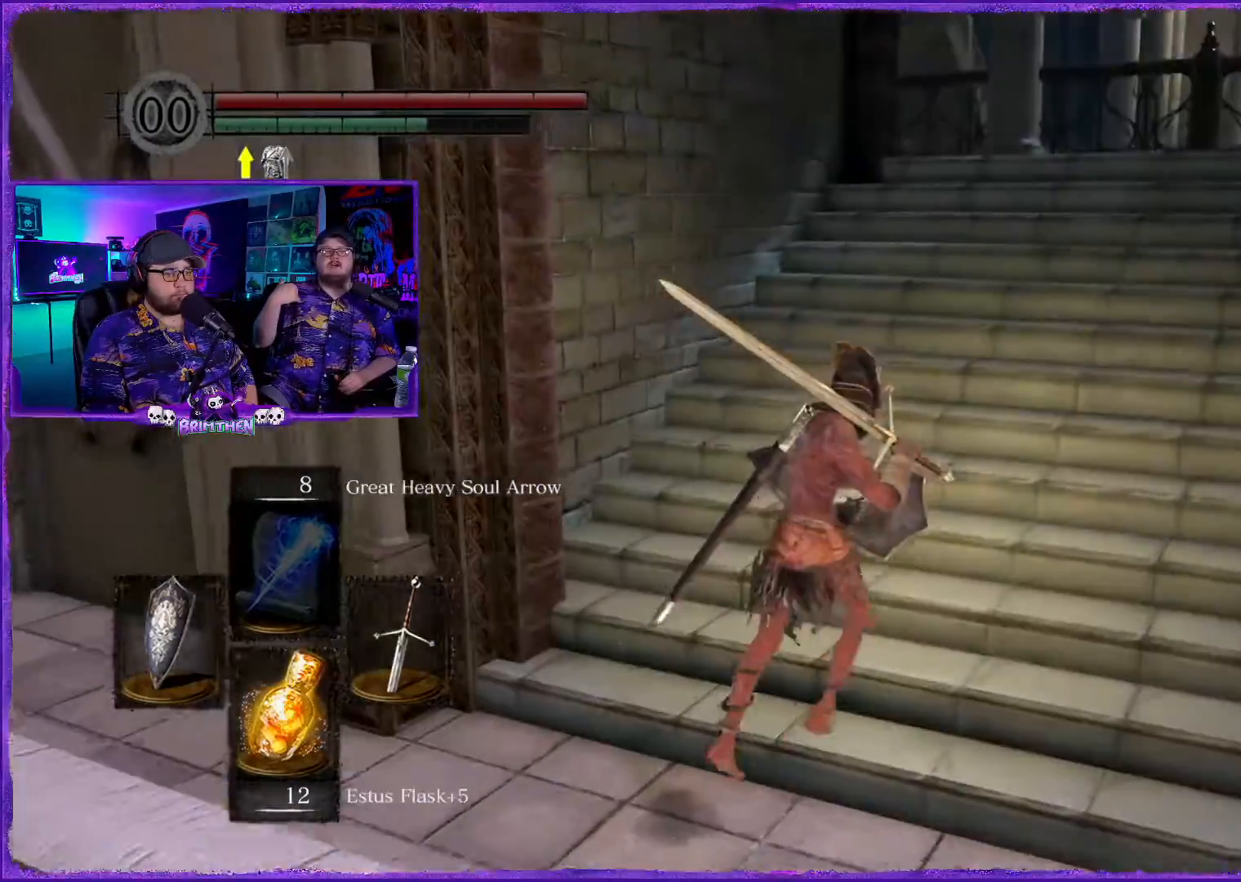
{"buttons": ["CIRCLE"], "left_stick": "up-right", "right_stick": "center", "events": [[67, "right_stick", "up"], [184, "right_stick", "center"], [334, "CIRCLE", "down"]]}
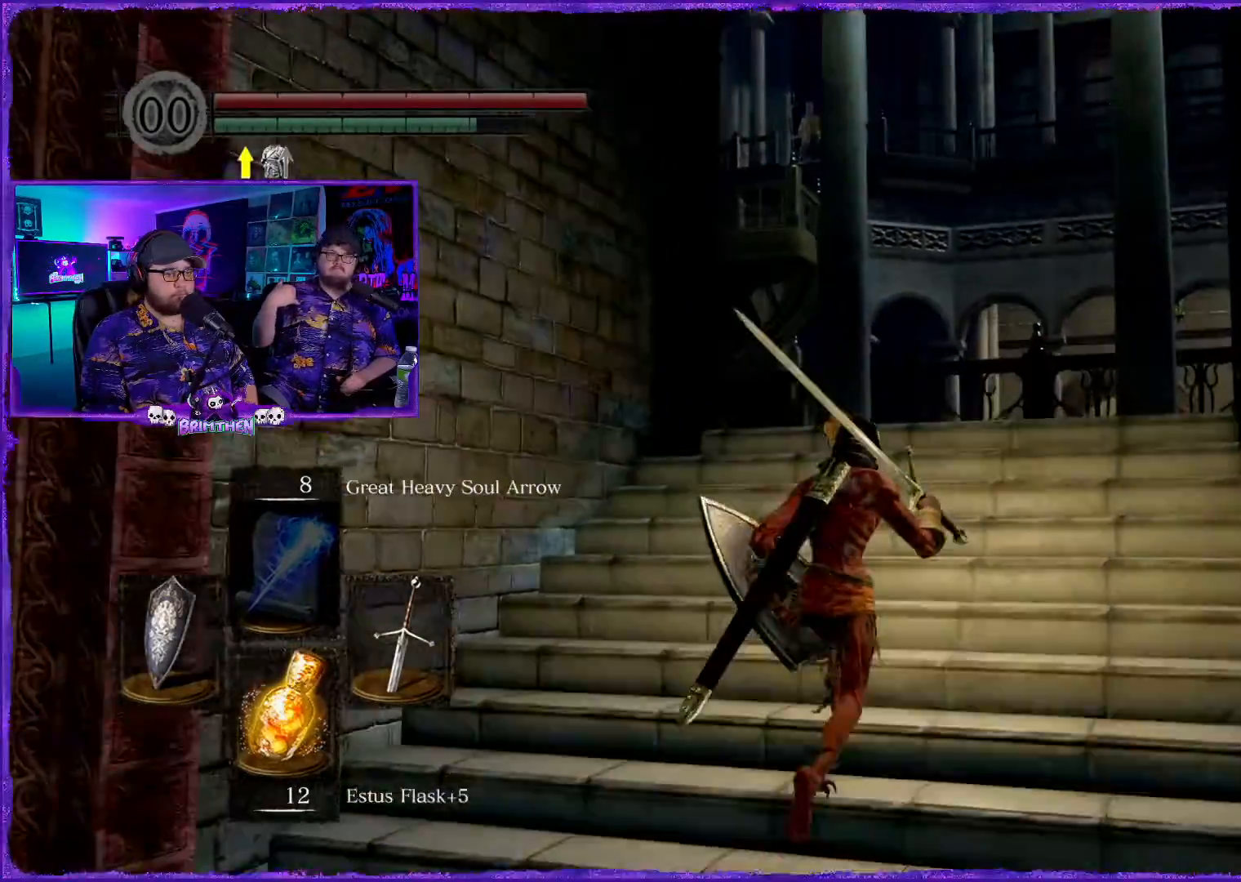
{"buttons": ["CIRCLE"], "left_stick": "up", "right_stick": "center", "events": [[83, "left_stick", "up"]]}
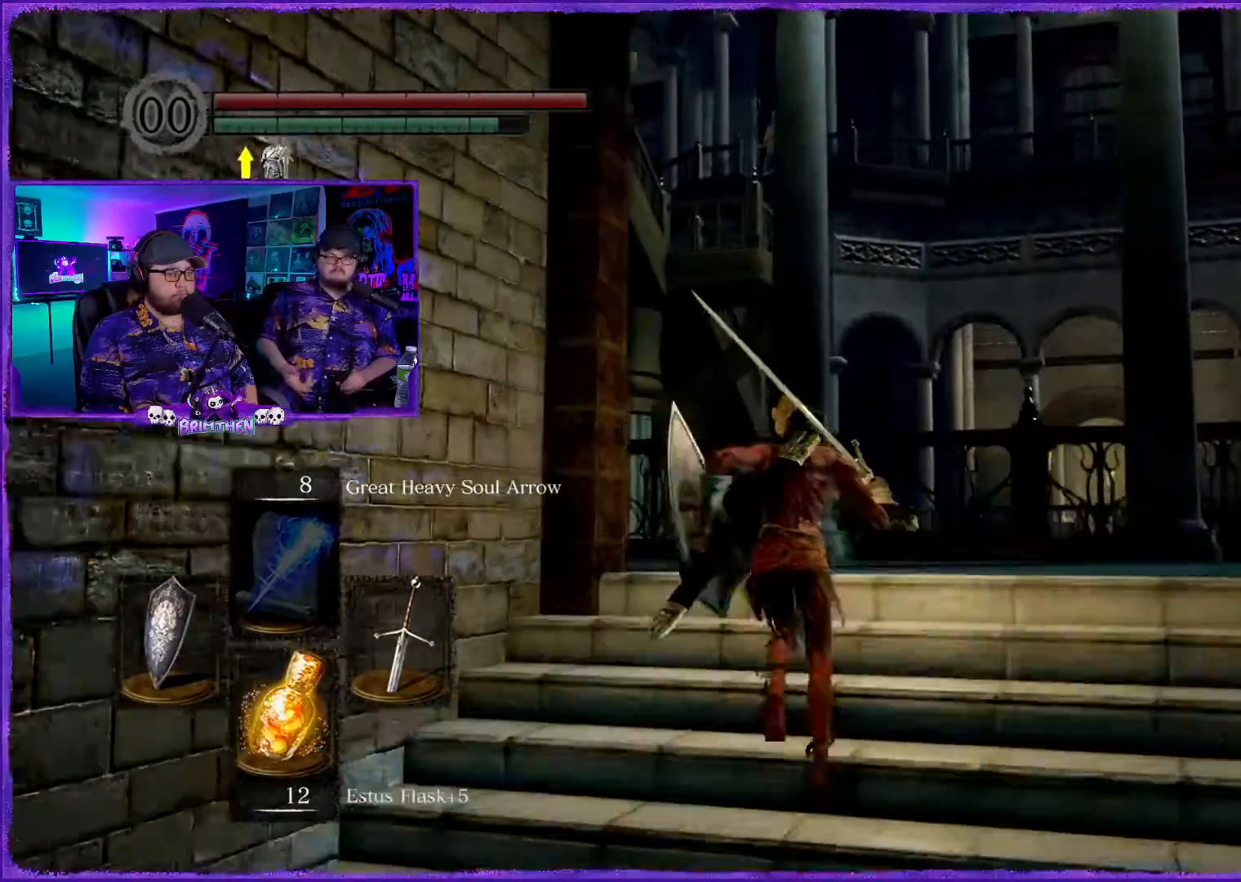
{"buttons": ["CIRCLE"], "left_stick": "up", "right_stick": "center", "events": []}
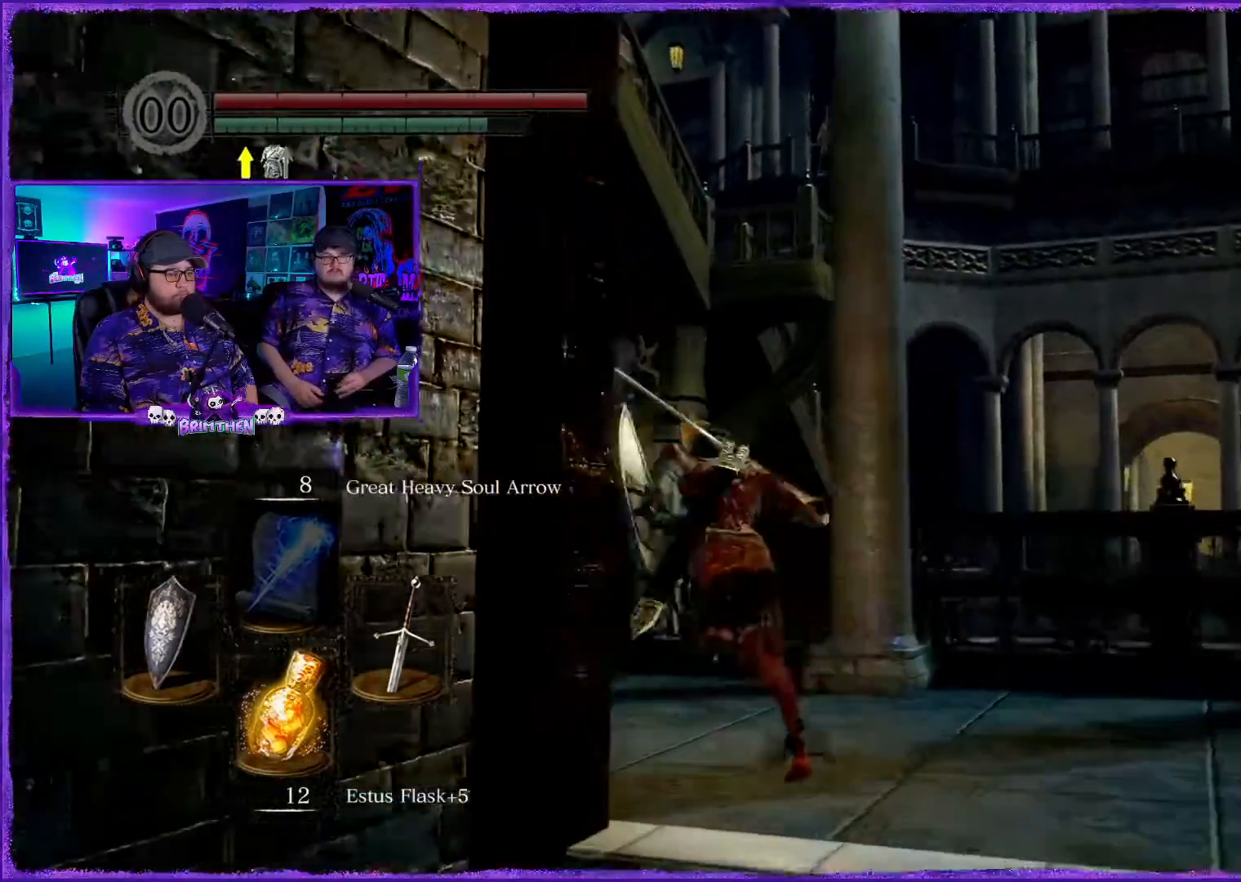
{"buttons": [], "left_stick": "up", "right_stick": "up-right", "events": [[167, "CIRCLE", "up"], [501, "right_stick", "up-right"]]}
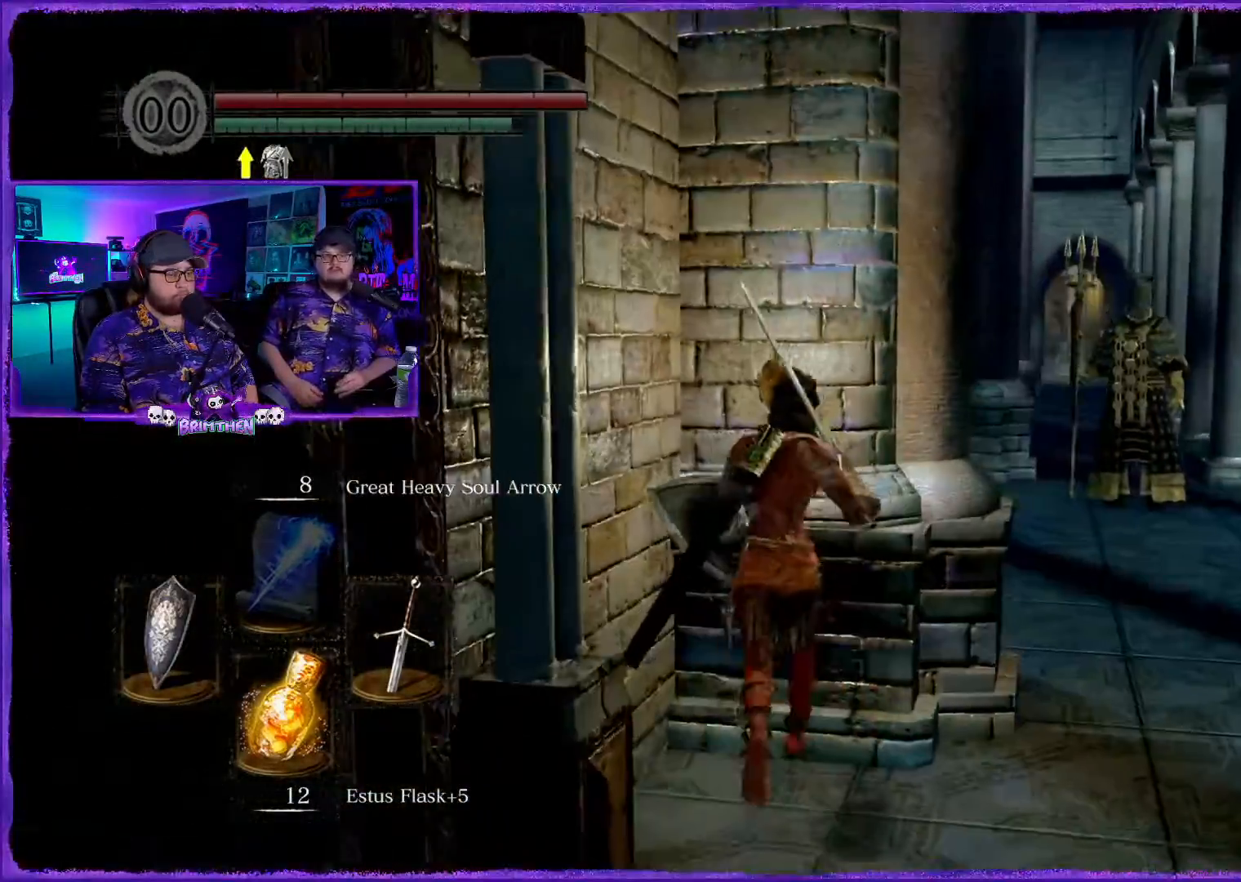
{"buttons": [], "left_stick": "up-right", "right_stick": "center", "events": [[66, "right_stick", "center"], [100, "left_stick", "up-right"]]}
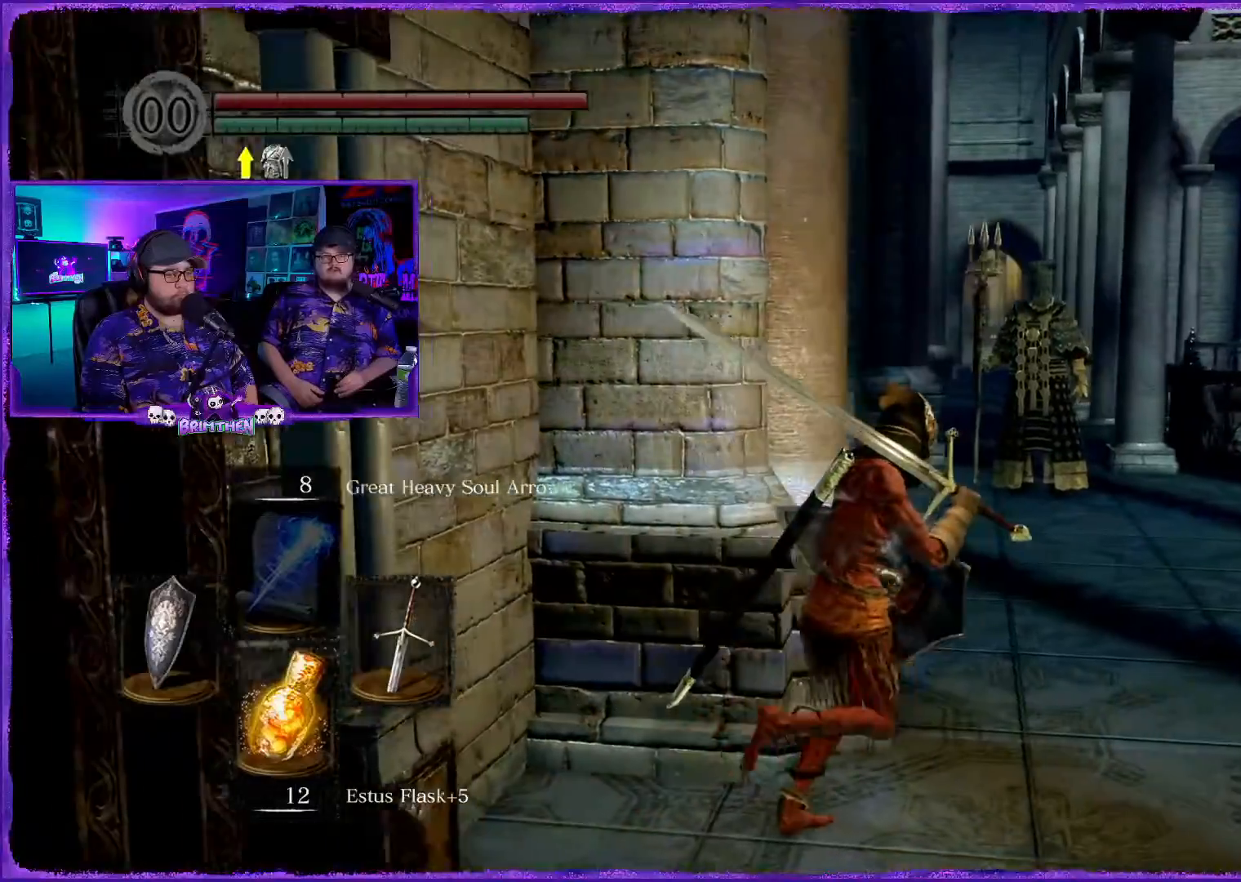
{"buttons": [], "left_stick": "up-right", "right_stick": "center", "events": []}
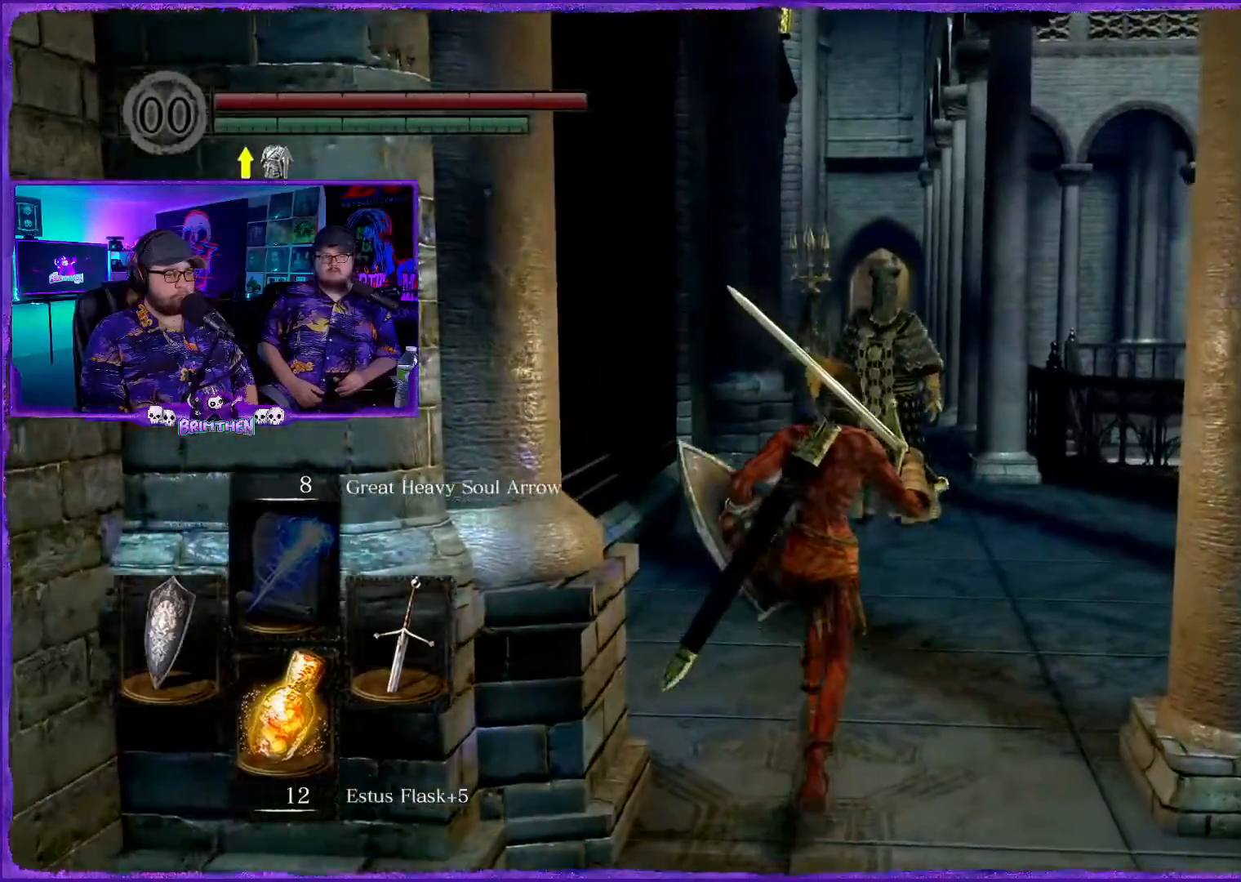
{"buttons": ["CIRCLE"], "left_stick": "up-left", "right_stick": "center", "events": [[166, "left_stick", "up"], [400, "CIRCLE", "down"], [483, "left_stick", "up-left"]]}